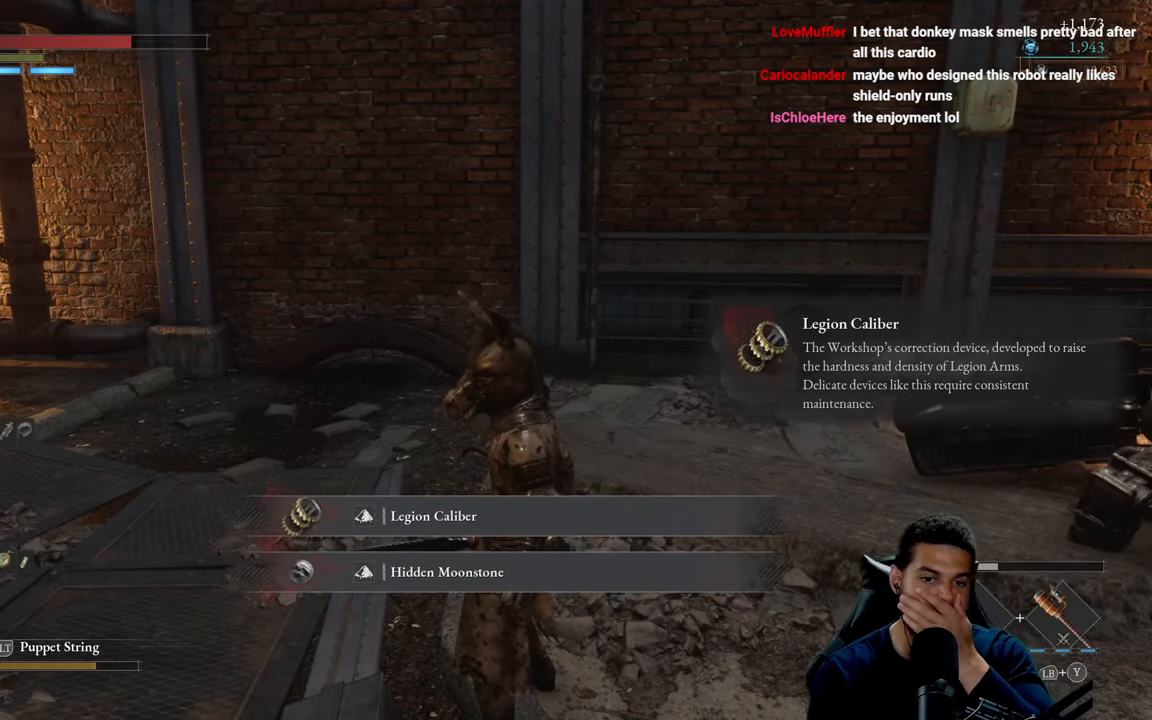
Gameplay with a controller (Xbox layout); each line is a JSON object with the inputs held at the frame after it. "events" lists button and stick changes between this image and that frame as [ms after this image, input, new state], when the widget could be followed in between.
{"buttons": [], "left_stick": "center", "right_stick": "center", "events": []}
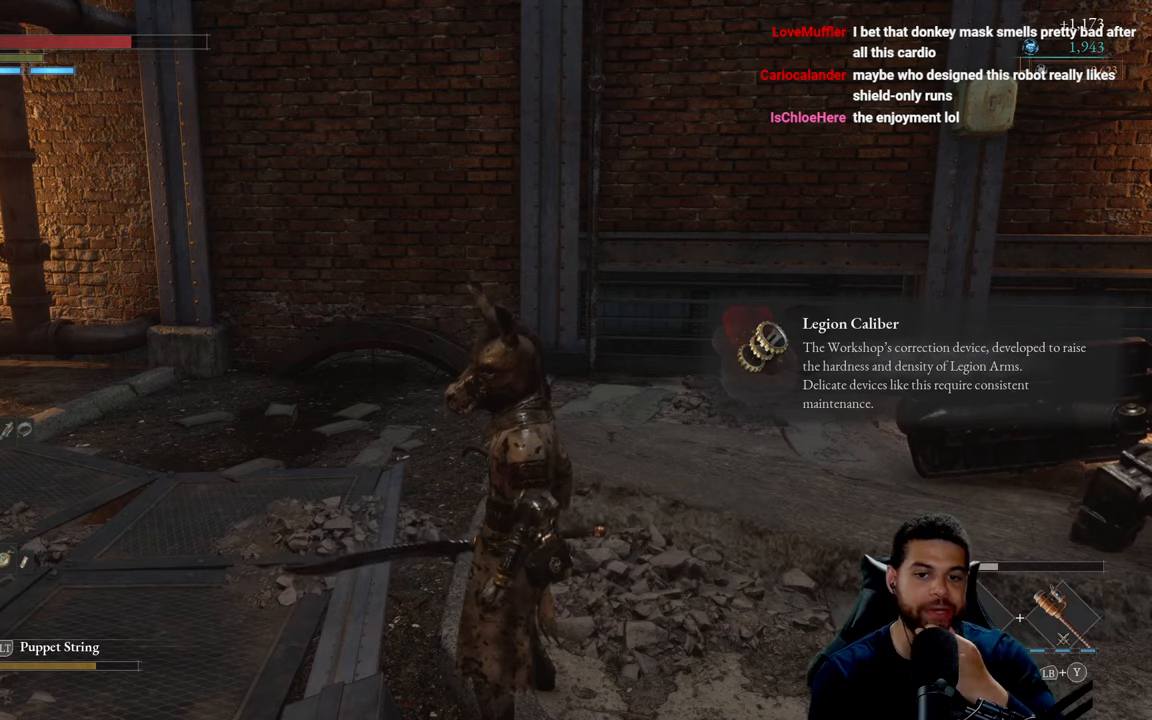
{"buttons": [], "left_stick": "center", "right_stick": "left", "events": [[450, "right_stick", "left"]]}
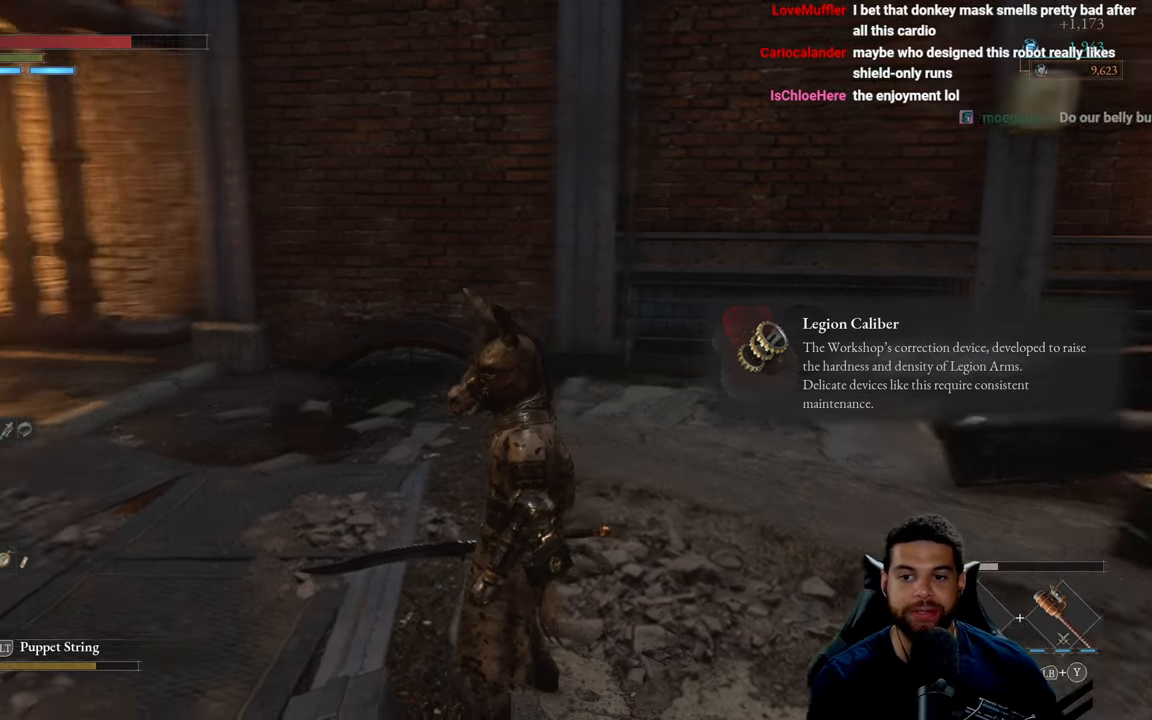
{"buttons": [], "left_stick": "up", "right_stick": "center", "events": [[350, "right_stick", "center"], [483, "left_stick", "up"]]}
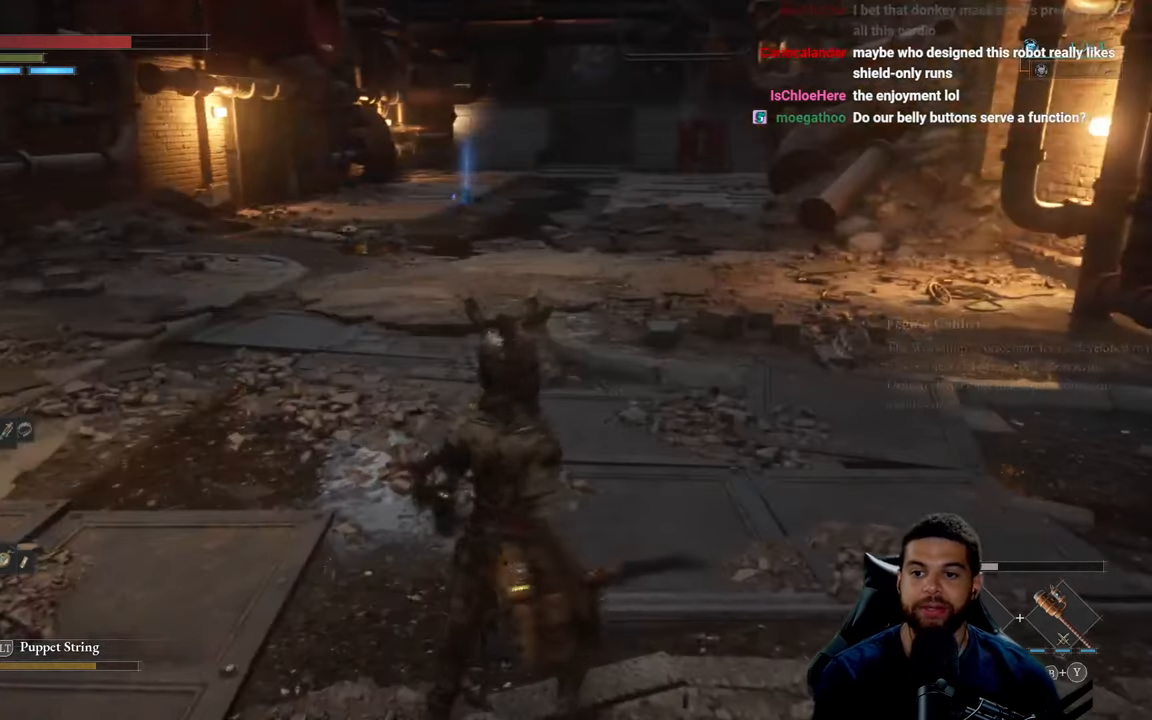
{"buttons": [], "left_stick": "center", "right_stick": "center", "events": [[366, "A", "down"], [416, "left_stick", "center"], [433, "A", "up"]]}
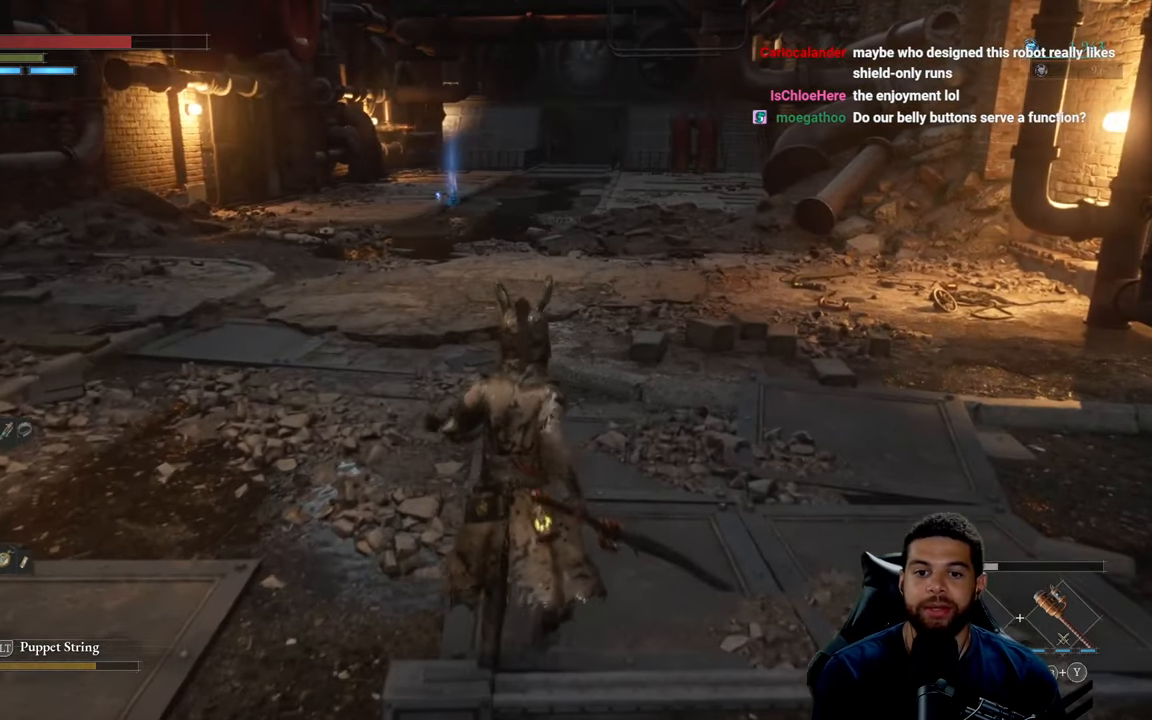
{"buttons": [], "left_stick": "center", "right_stick": "center", "events": [[166, "START", "down"], [266, "START", "up"]]}
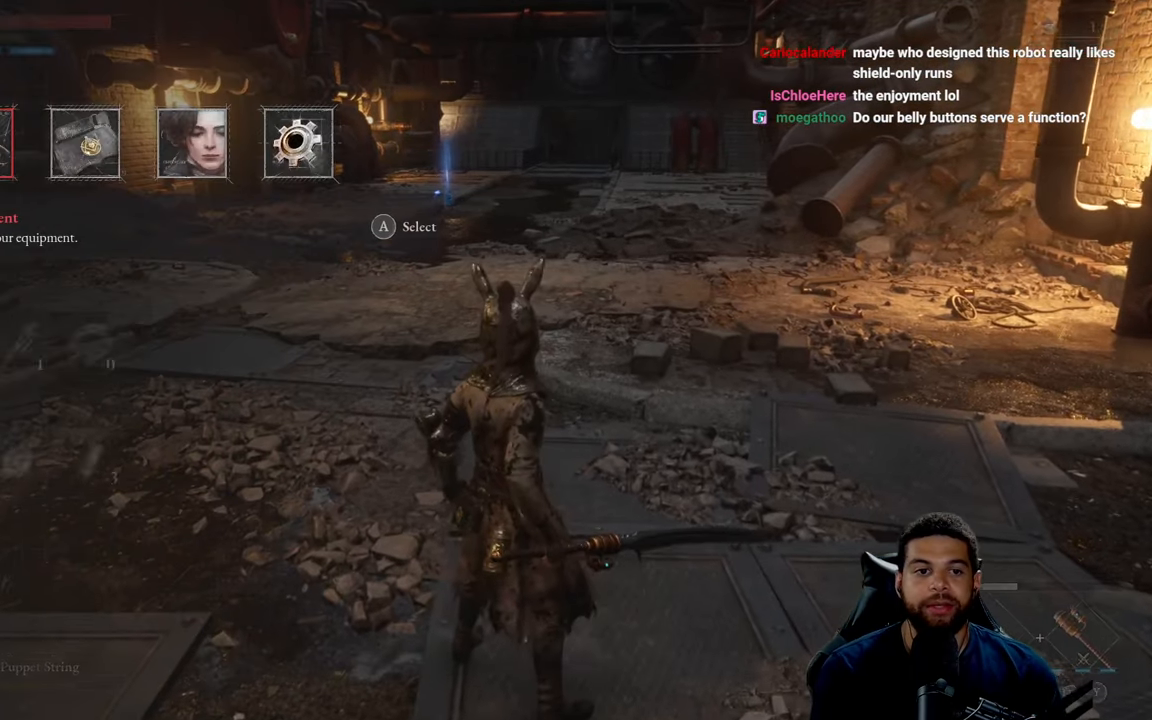
{"buttons": [], "left_stick": "center", "right_stick": "center", "events": [[366, "A", "down"], [466, "A", "up"]]}
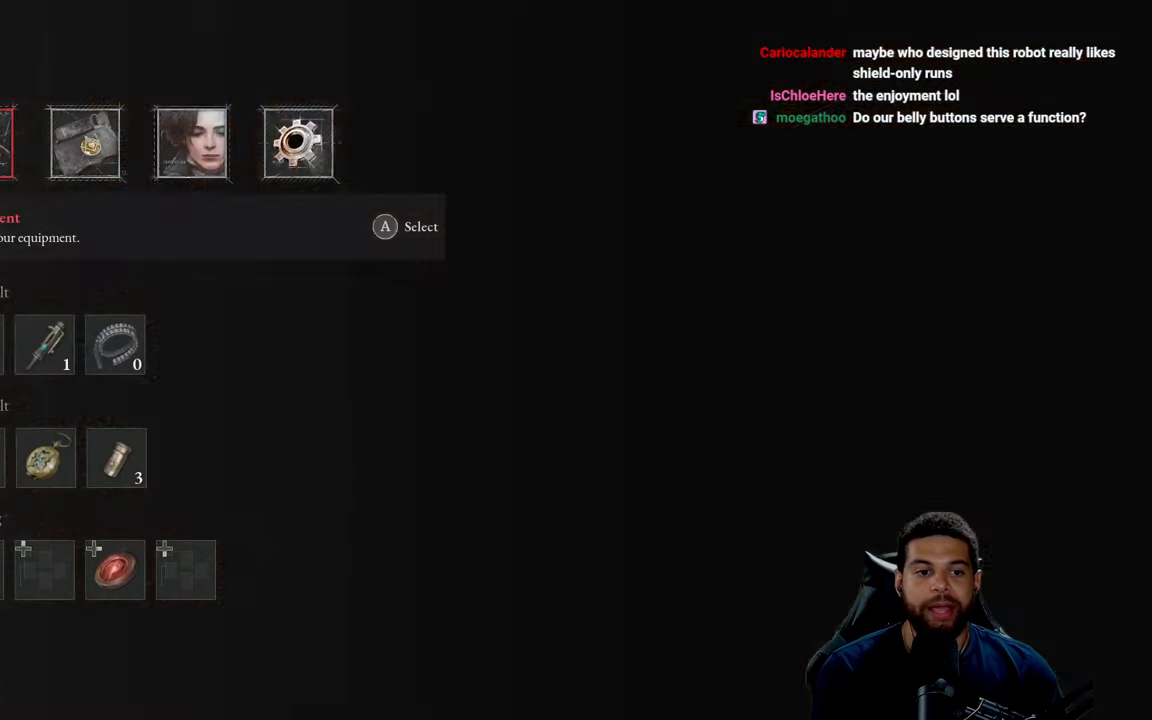
{"buttons": [], "left_stick": "center", "right_stick": "center", "events": []}
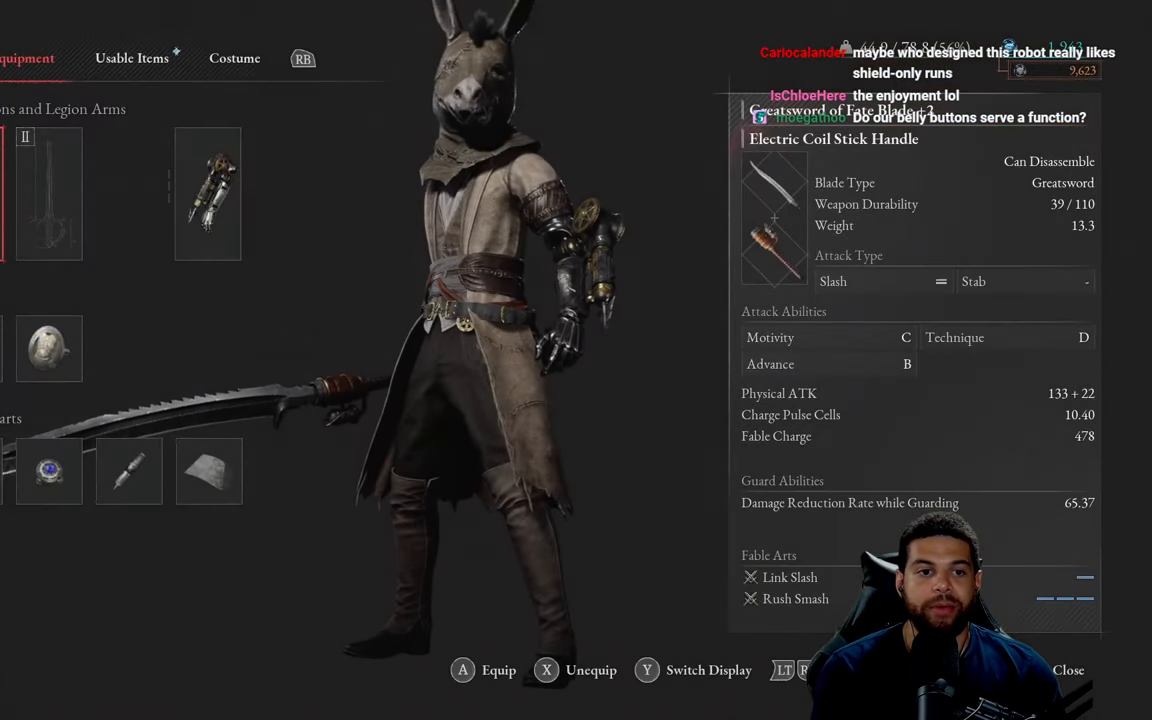
{"buttons": [], "left_stick": "center", "right_stick": "center", "events": [[116, "R1", "down"], [216, "R1", "up"]]}
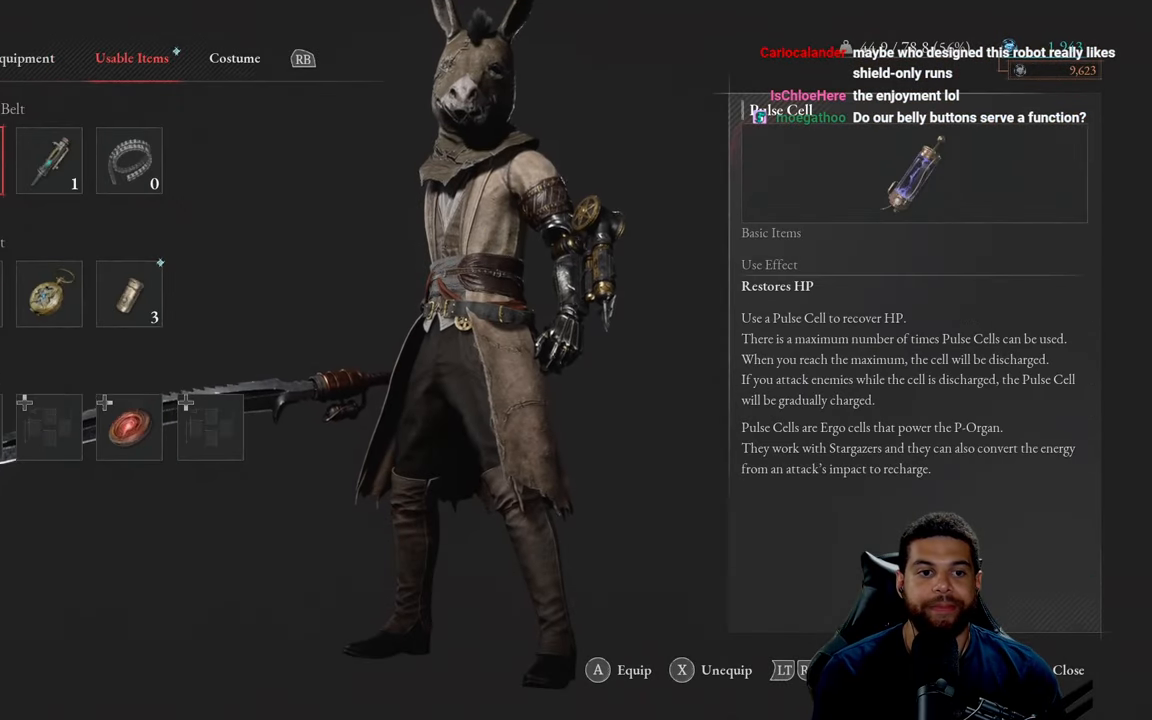
{"buttons": [], "left_stick": "center", "right_stick": "center", "events": []}
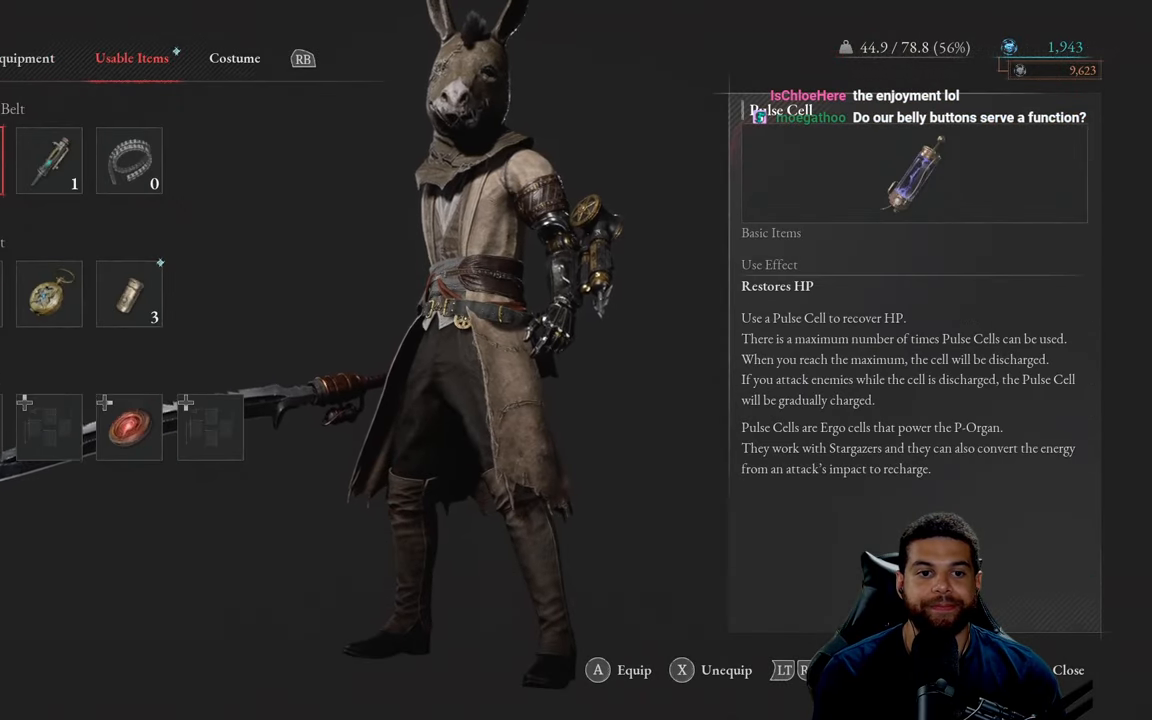
{"buttons": [], "left_stick": "center", "right_stick": "center", "events": [[216, "DPAD_RIGHT", "down"], [366, "DPAD_RIGHT", "up"]]}
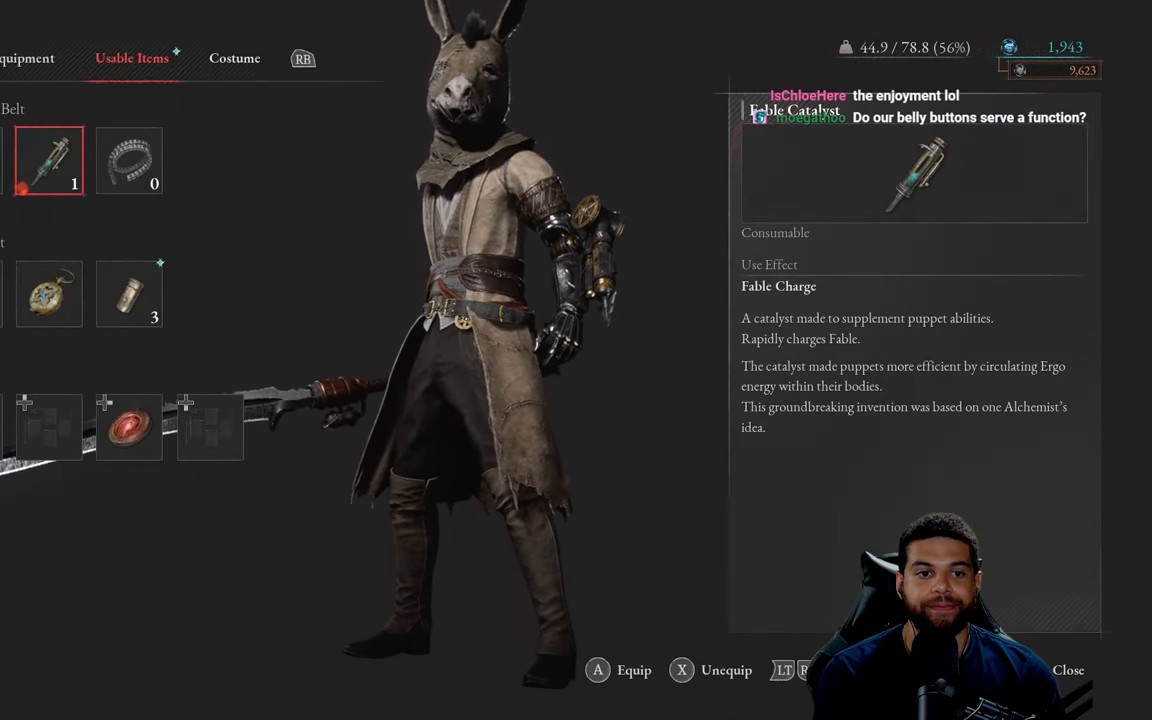
{"buttons": [], "left_stick": "center", "right_stick": "center", "events": [[83, "DPAD_LEFT", "down"], [183, "DPAD_LEFT", "up"], [333, "R1", "down"], [467, "R1", "up"]]}
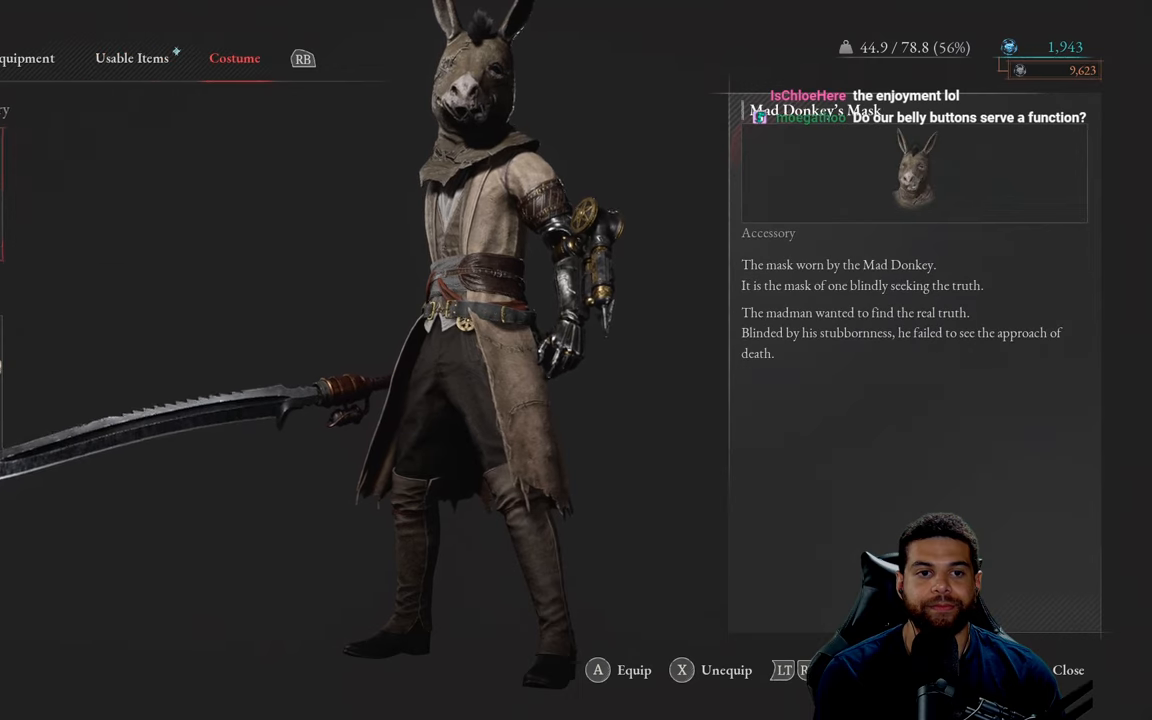
{"buttons": [], "left_stick": "center", "right_stick": "center", "events": []}
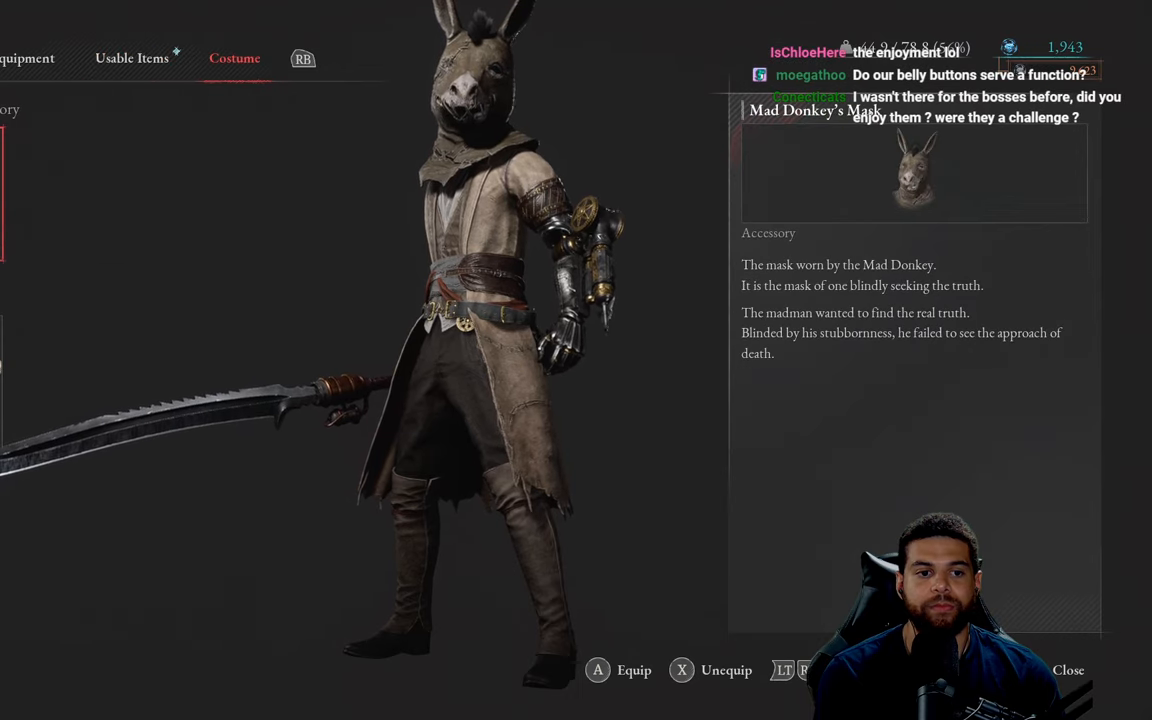
{"buttons": [], "left_stick": "center", "right_stick": "center", "events": [[17, "B", "down"], [100, "B", "up"]]}
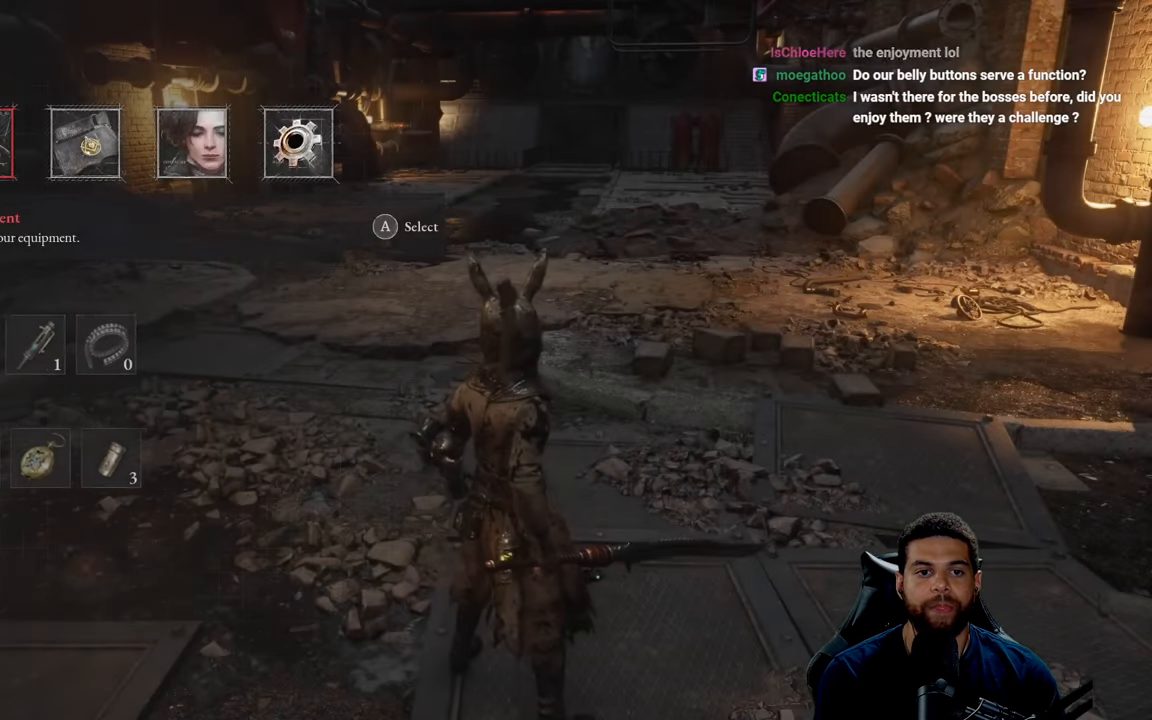
{"buttons": ["A"], "left_stick": "center", "right_stick": "center", "events": [[133, "DPAD_RIGHT", "down"], [267, "DPAD_RIGHT", "up"], [450, "A", "down"]]}
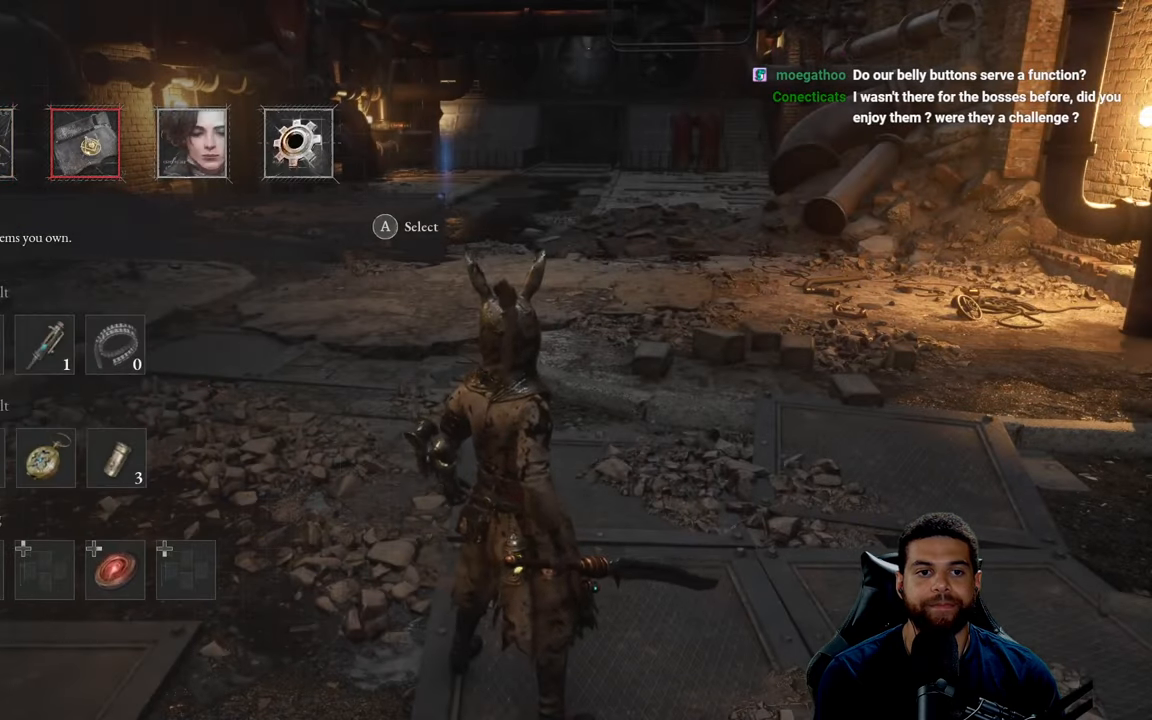
{"buttons": [], "left_stick": "center", "right_stick": "center", "events": [[50, "A", "up"]]}
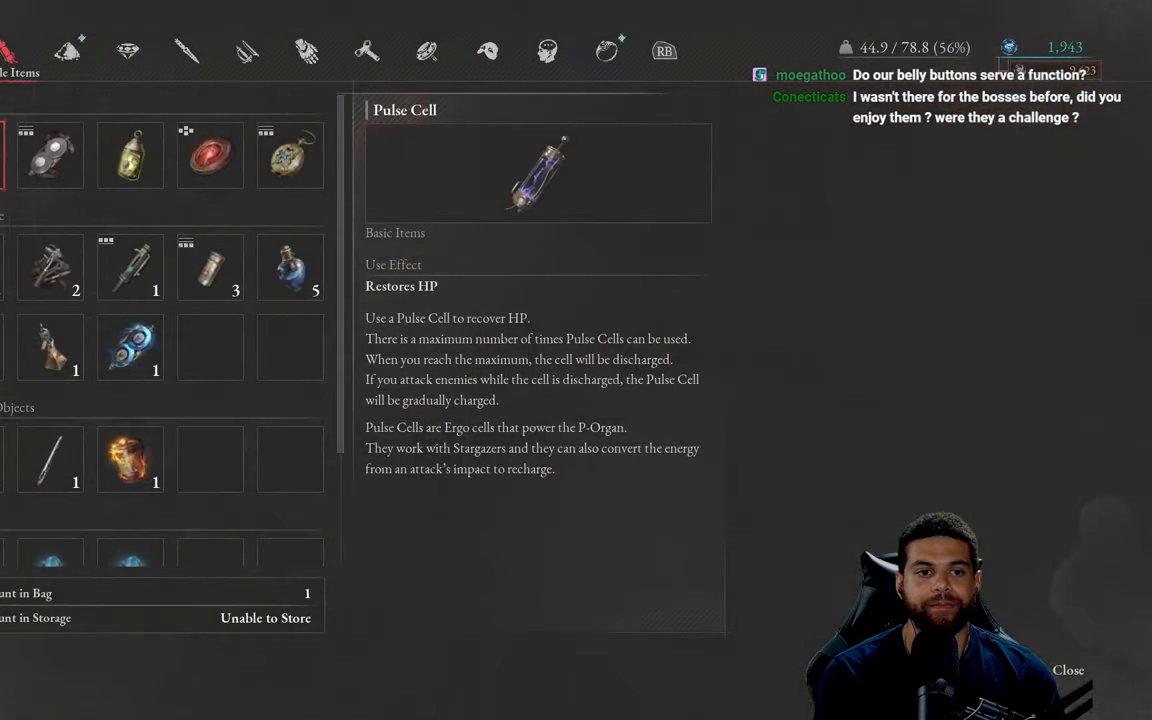
{"buttons": [], "left_stick": "center", "right_stick": "center", "events": [[383, "DPAD_DOWN", "down"], [467, "DPAD_DOWN", "up"]]}
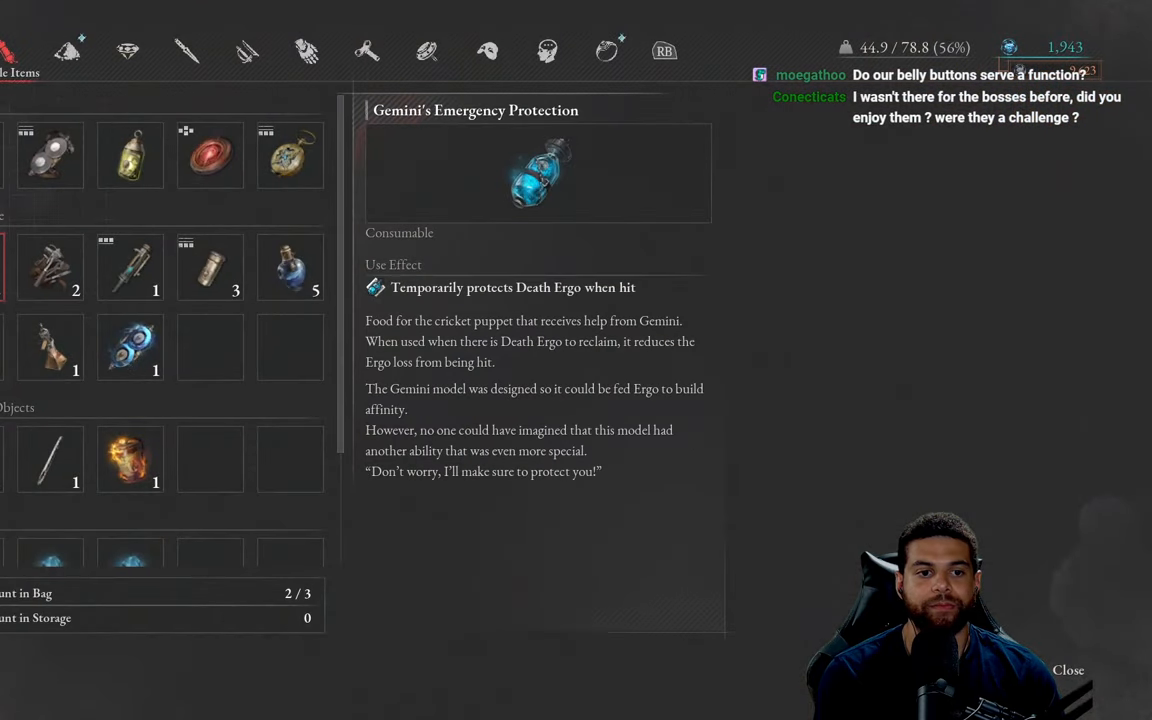
{"buttons": ["DPAD_DOWN"], "left_stick": "center", "right_stick": "center", "events": [[467, "DPAD_DOWN", "down"]]}
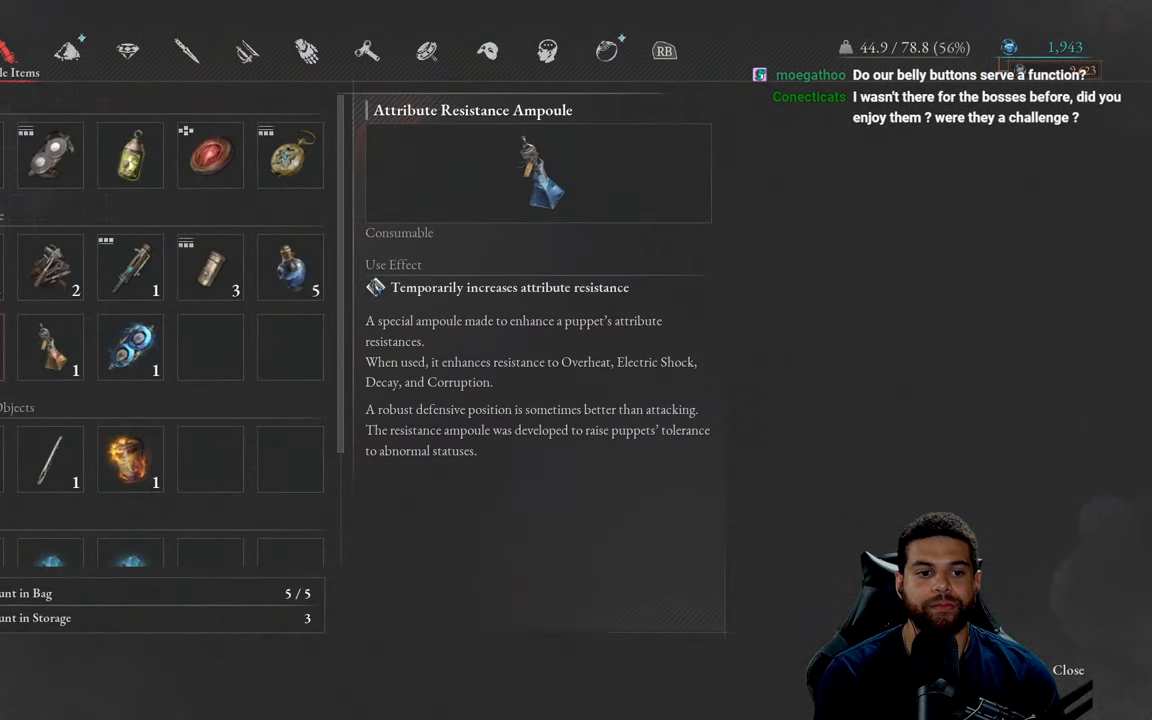
{"buttons": ["DPAD_DOWN"], "left_stick": "center", "right_stick": "center", "events": [[67, "DPAD_DOWN", "up"], [133, "DPAD_DOWN", "down"], [250, "DPAD_DOWN", "up"], [417, "DPAD_DOWN", "down"]]}
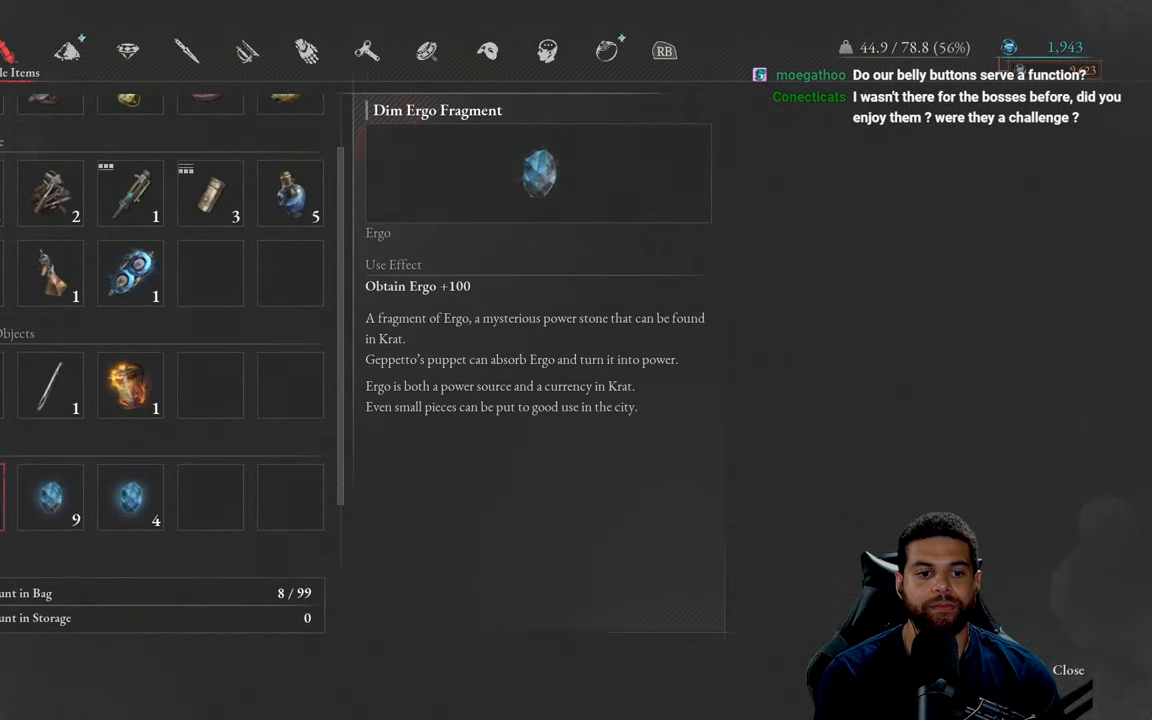
{"buttons": ["DPAD_UP"], "left_stick": "center", "right_stick": "center", "events": [[50, "DPAD_DOWN", "up"], [417, "DPAD_UP", "down"]]}
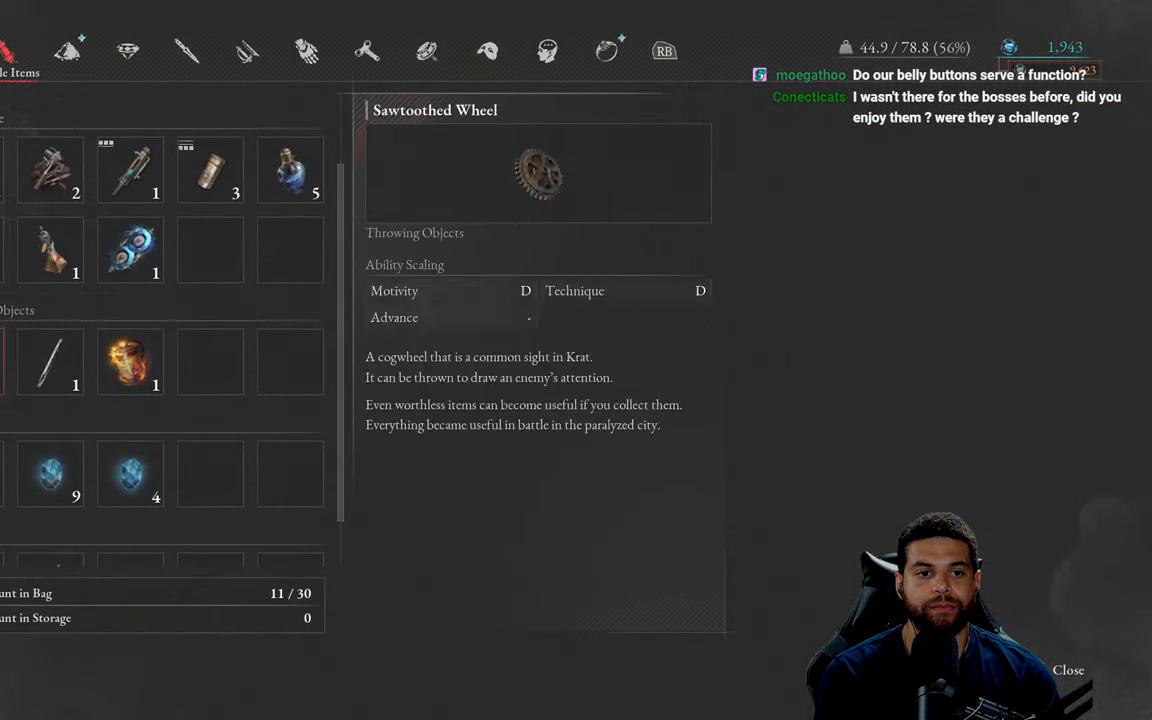
{"buttons": [], "left_stick": "center", "right_stick": "center", "events": [[17, "DPAD_UP", "up"], [100, "DPAD_UP", "down"], [183, "DPAD_UP", "up"], [267, "DPAD_UP", "down"], [350, "DPAD_UP", "up"], [367, "R1", "down"], [450, "R1", "up"]]}
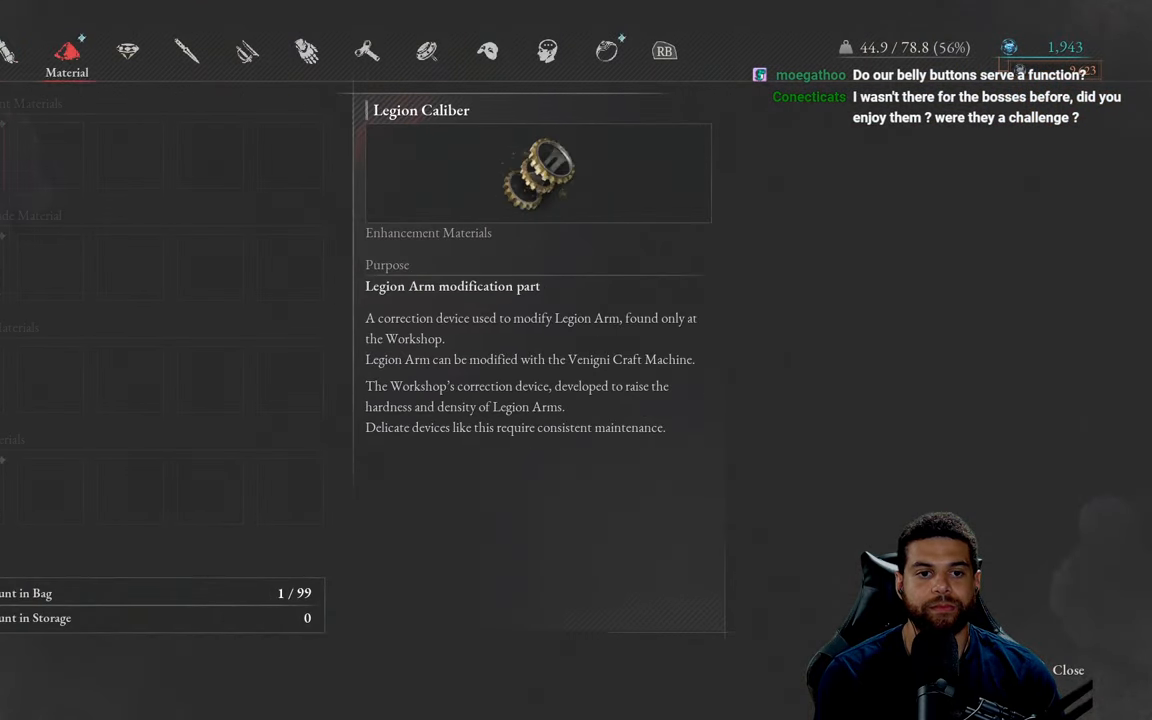
{"buttons": [], "left_stick": "center", "right_stick": "center", "events": []}
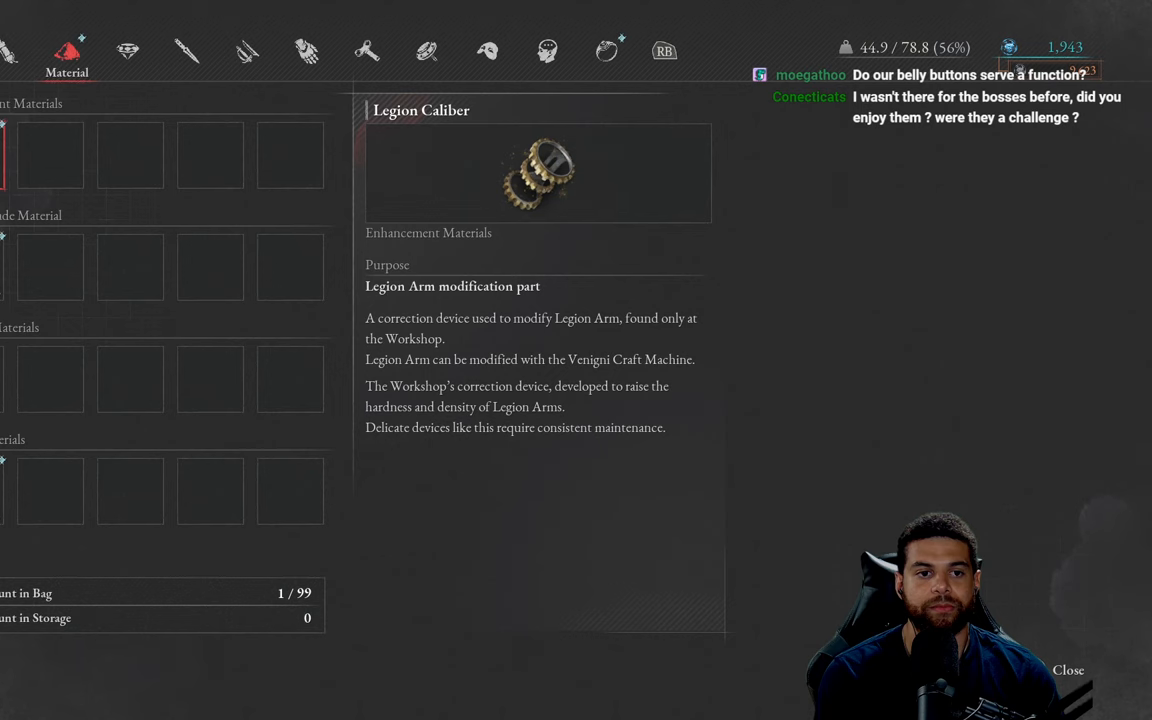
{"buttons": [], "left_stick": "center", "right_stick": "center", "events": []}
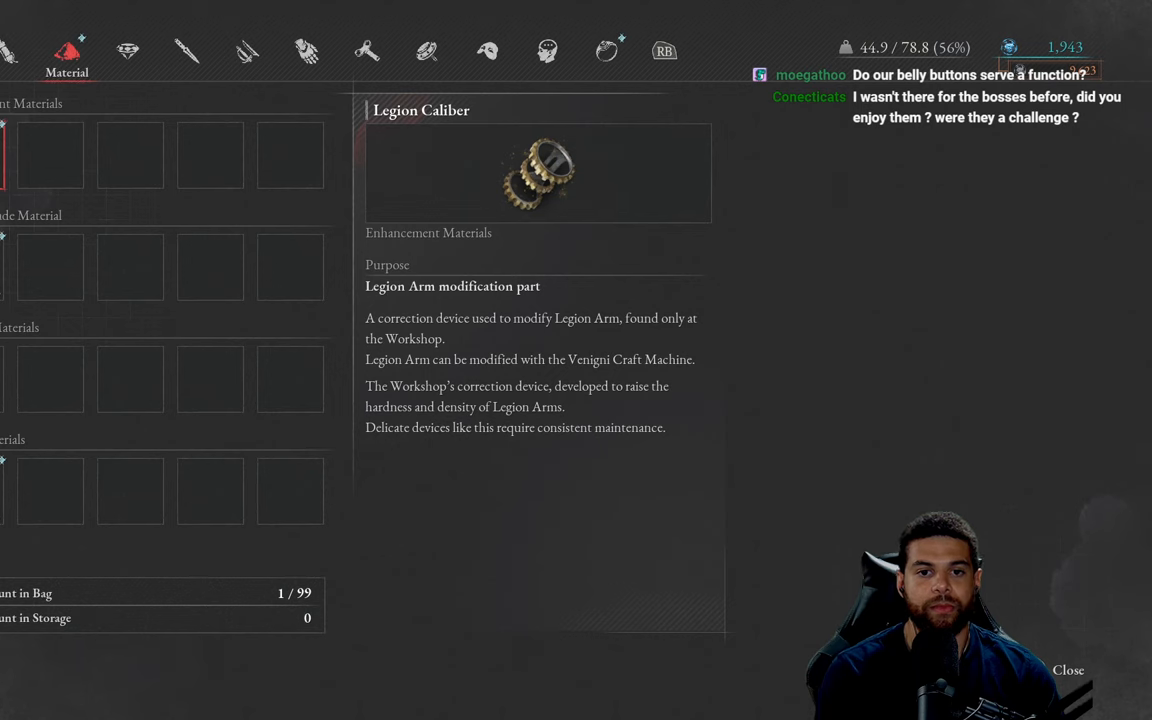
{"buttons": [], "left_stick": "center", "right_stick": "center", "events": []}
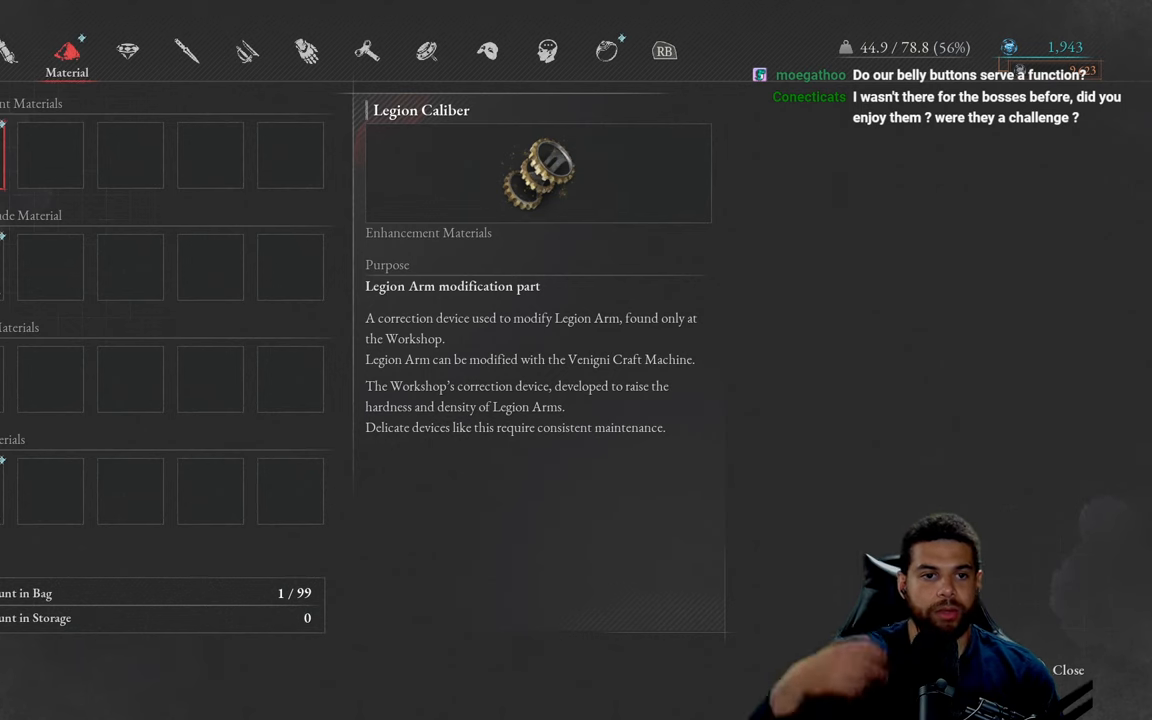
{"buttons": [], "left_stick": "center", "right_stick": "center", "events": []}
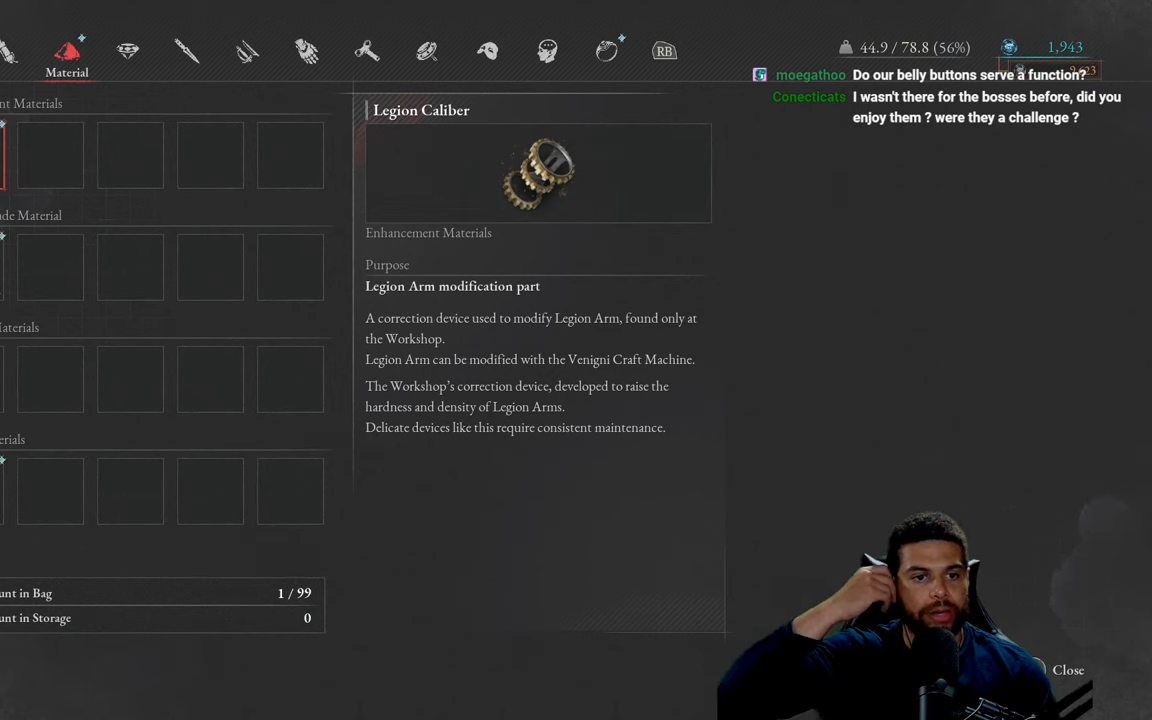
{"buttons": [], "left_stick": "center", "right_stick": "center", "events": []}
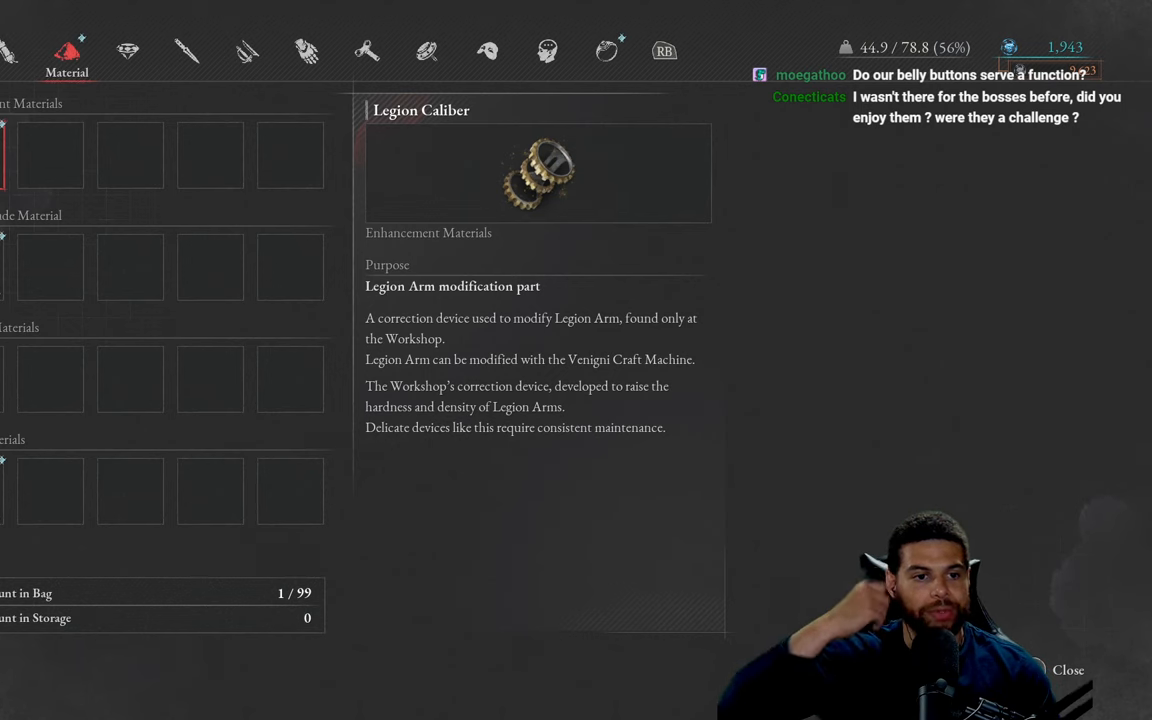
{"buttons": [], "left_stick": "center", "right_stick": "center", "events": []}
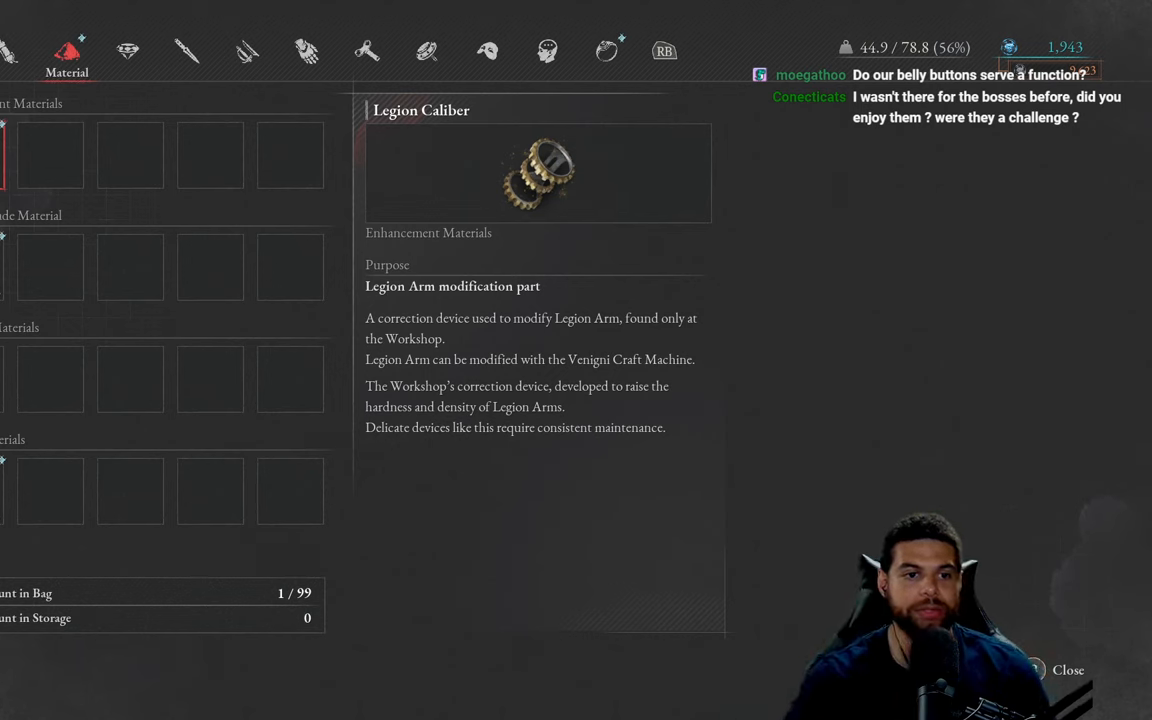
{"buttons": [], "left_stick": "center", "right_stick": "center", "events": []}
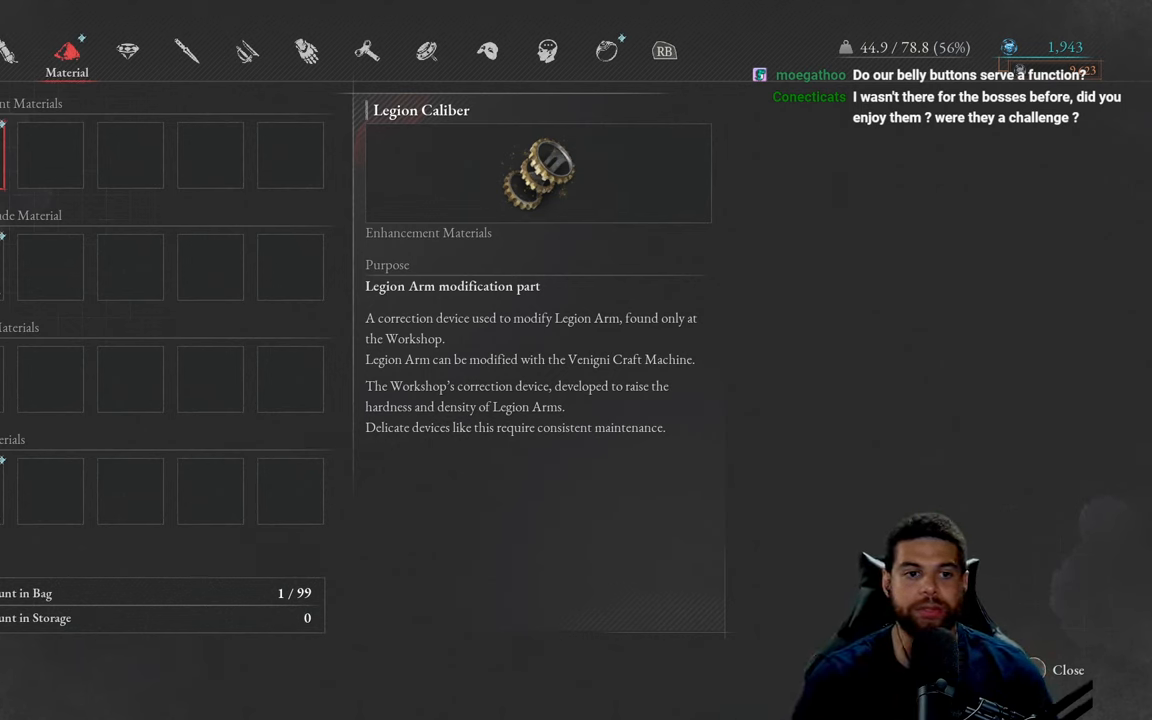
{"buttons": [], "left_stick": "center", "right_stick": "center", "events": [[17, "DPAD_DOWN", "down"], [117, "DPAD_DOWN", "up"]]}
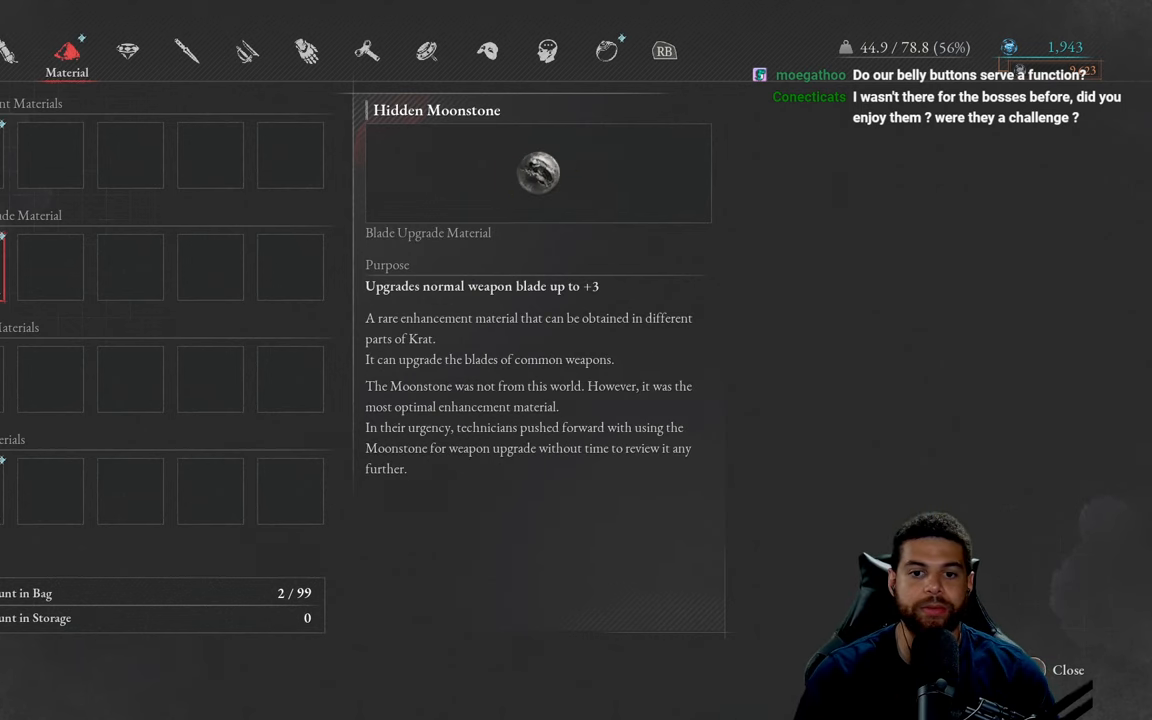
{"buttons": ["DPAD_UP"], "left_stick": "center", "right_stick": "center", "events": [[434, "DPAD_UP", "down"]]}
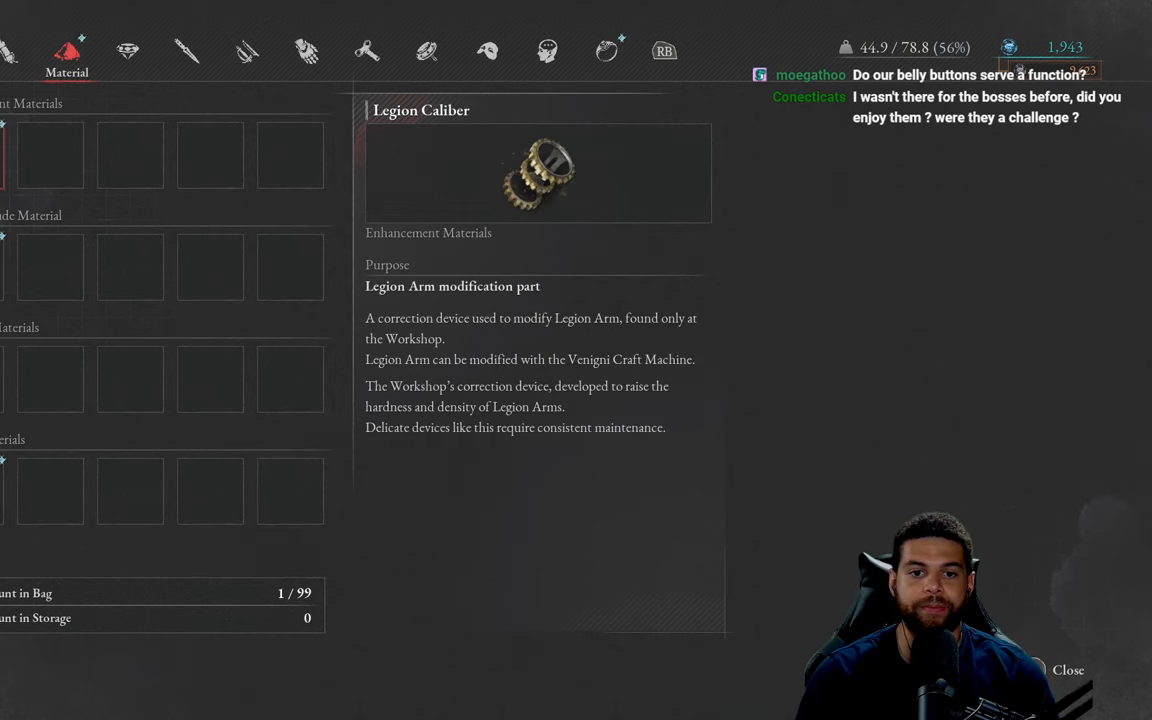
{"buttons": [], "left_stick": "center", "right_stick": "center", "events": [[50, "DPAD_UP", "up"]]}